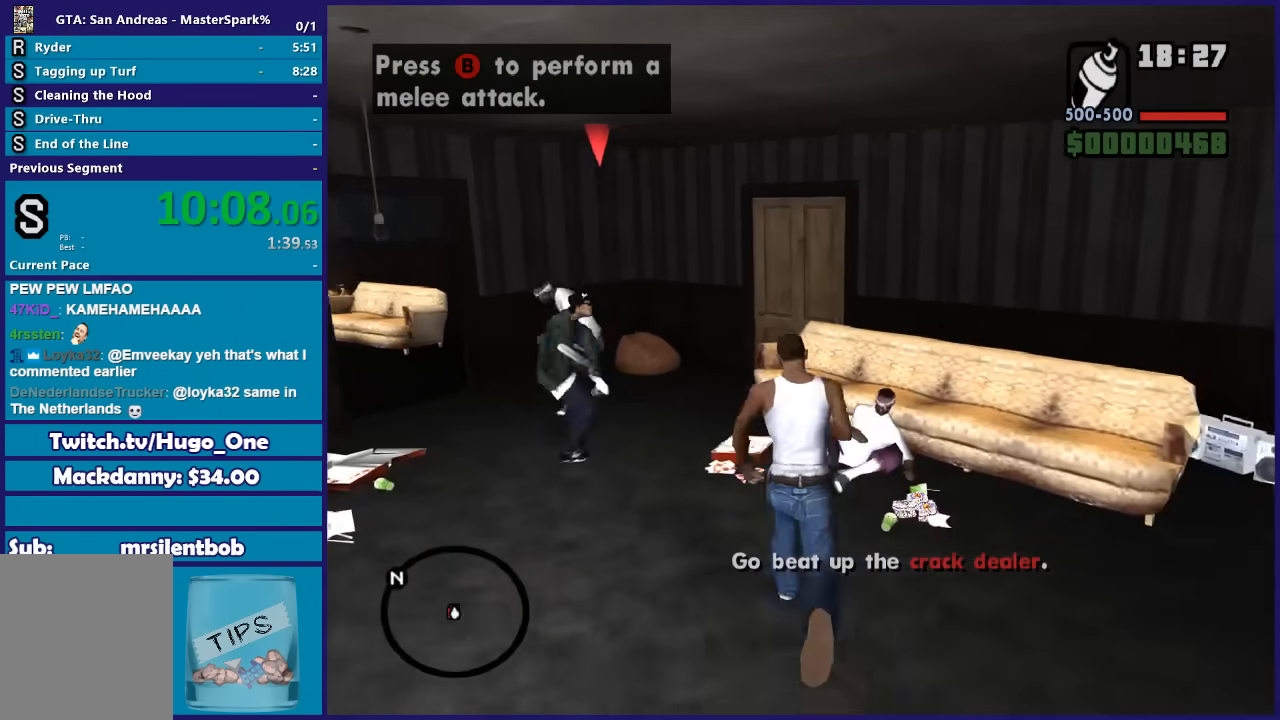
Gameplay with a controller (Xbox layout); each line is a JSON object with the inputs held at the frame after it. "events" lists button and stick changes between this image and that frame as [ms after this image, input, new state], when the widget could be followed in between. This document gives stick clicks only as held states, not as events.
{"buttons": [], "left_stick": "left", "right_stick": "center", "events": [[33, "right_stick", "down-left"], [167, "left_stick", "down-left"], [200, "right_stick", "left"], [367, "left_stick", "center"], [400, "right_stick", "center"], [500, "left_stick", "left"]]}
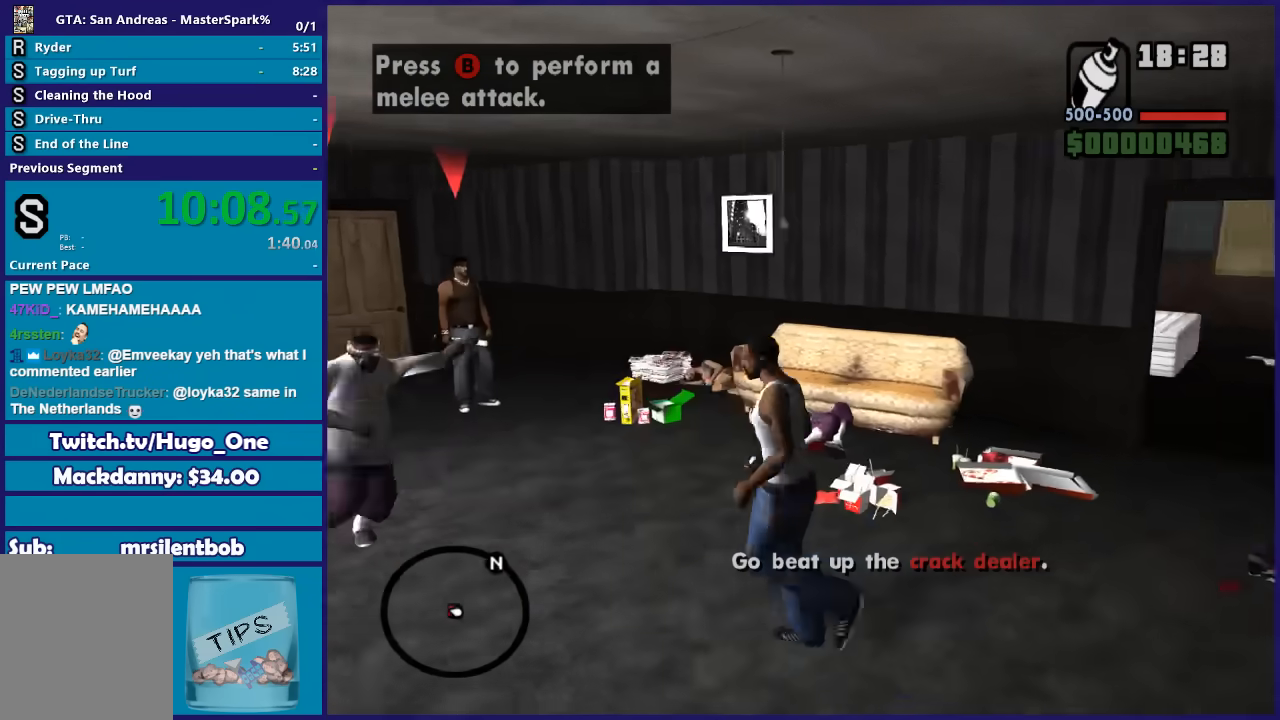
{"buttons": ["DPAD_UP"], "left_stick": "center", "right_stick": "down-right", "events": [[134, "left_stick", "center"], [134, "right_stick", "left"], [267, "DPAD_UP", "down"], [401, "right_stick", "center"], [501, "right_stick", "down-right"]]}
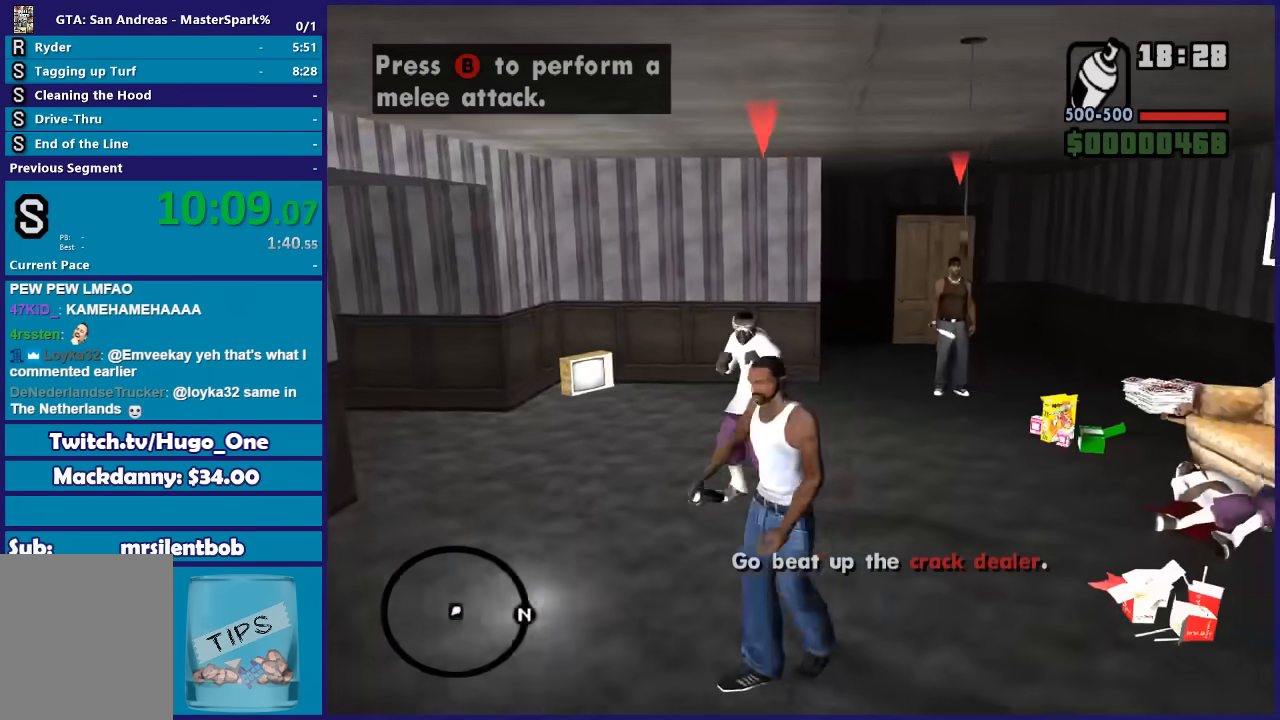
{"buttons": [], "left_stick": "center", "right_stick": "center", "events": [[300, "right_stick", "down-left"], [400, "DPAD_UP", "up"], [467, "right_stick", "center"]]}
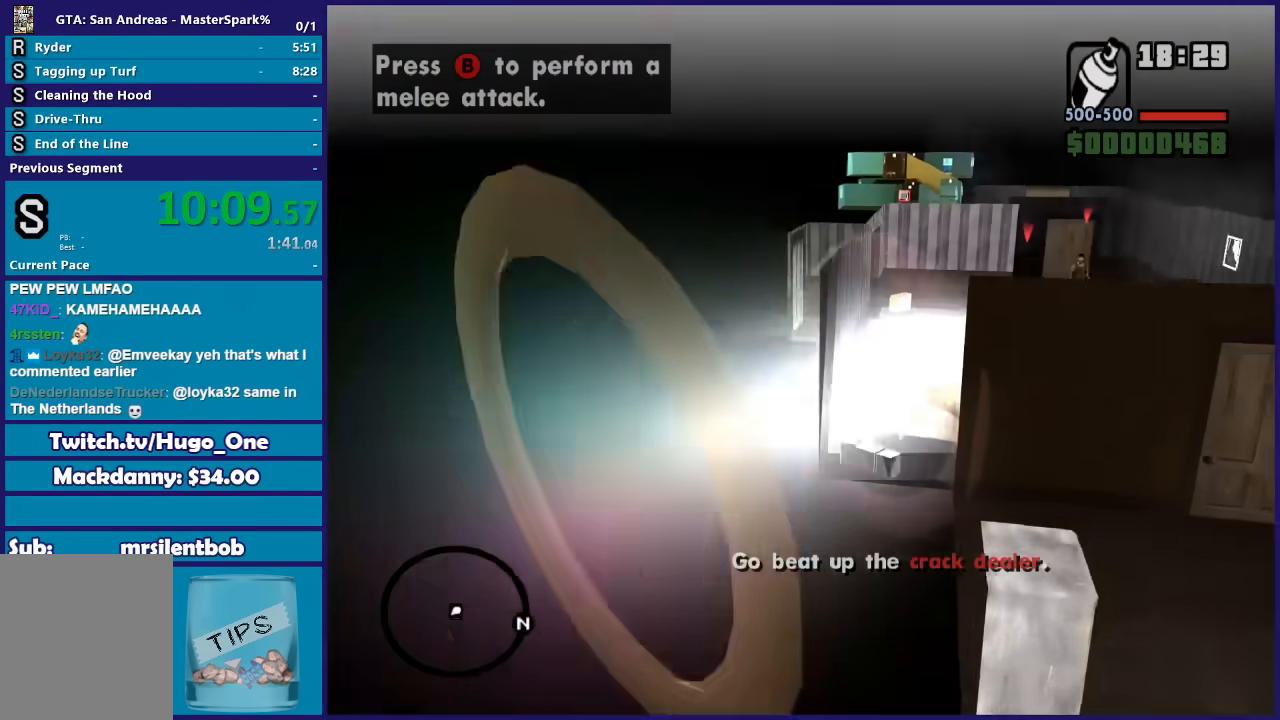
{"buttons": [], "left_stick": "up-right", "right_stick": "down-right", "events": [[301, "left_stick", "up-right"], [301, "right_stick", "down-right"]]}
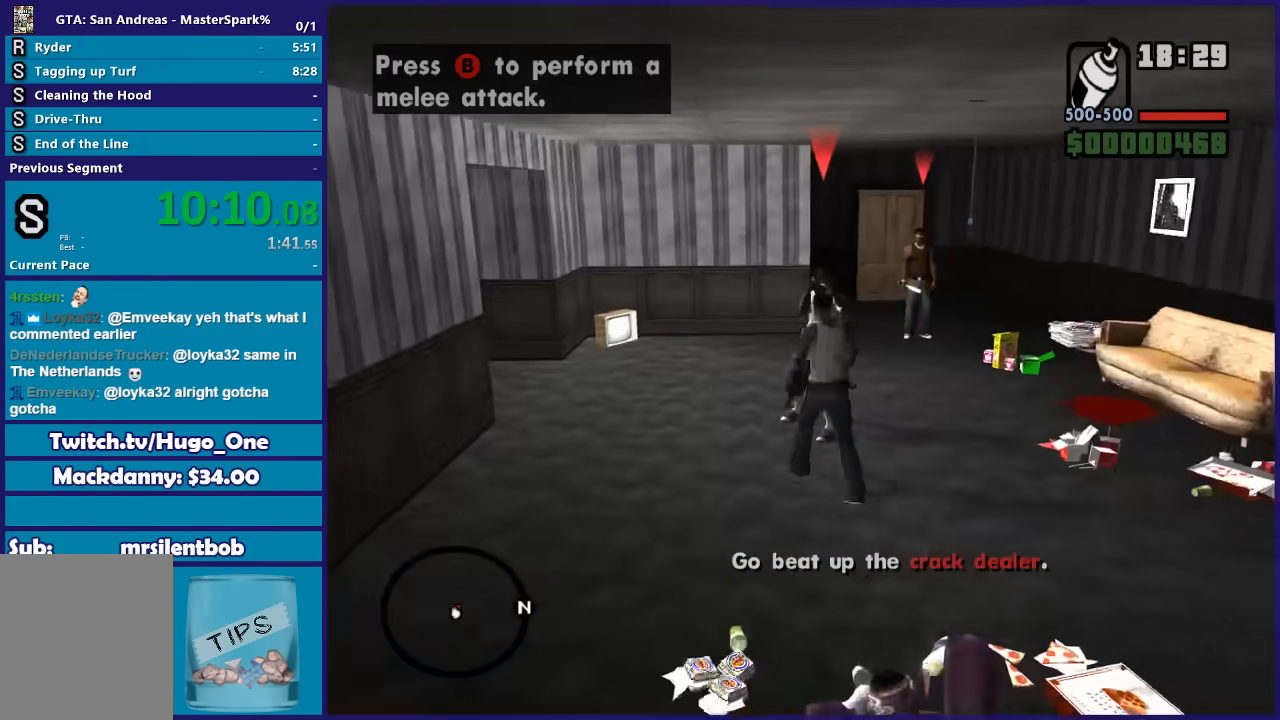
{"buttons": ["DPAD_UP"], "left_stick": "center", "right_stick": "center", "events": [[100, "left_stick", "center"], [167, "right_stick", "center"], [267, "DPAD_UP", "down"]]}
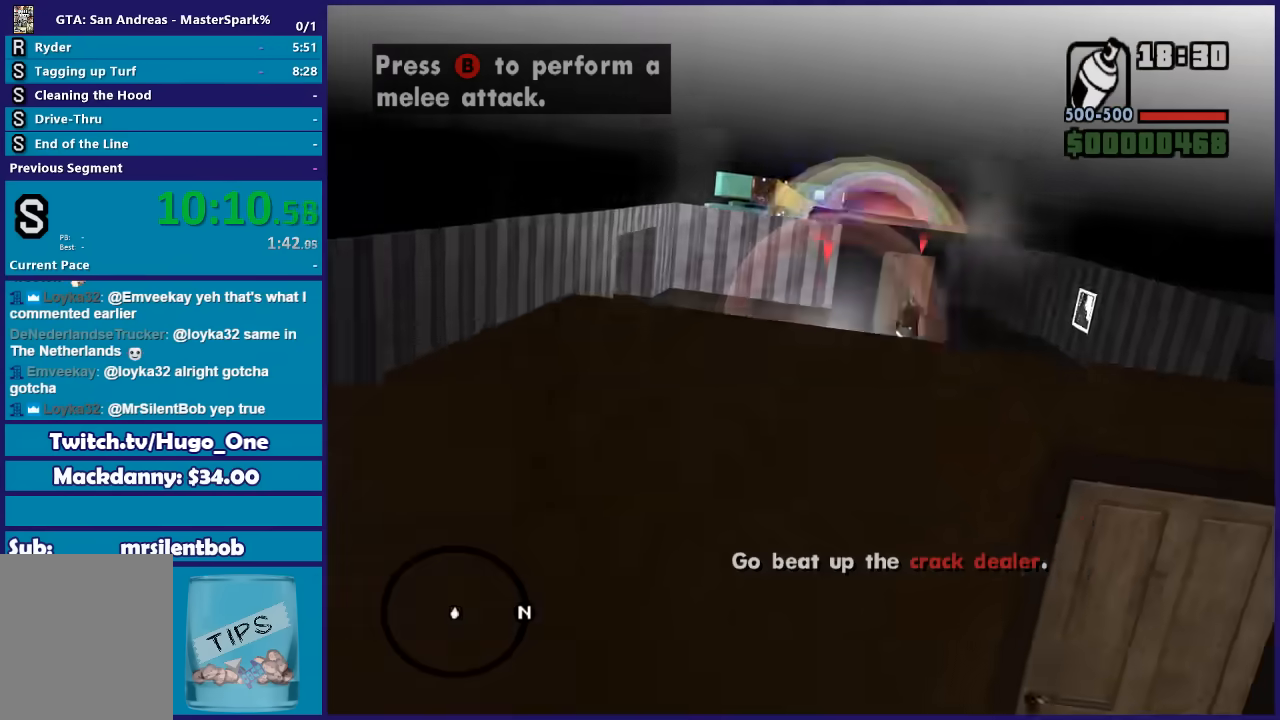
{"buttons": ["DPAD_UP"], "left_stick": "center", "right_stick": "right", "events": [[501, "right_stick", "right"]]}
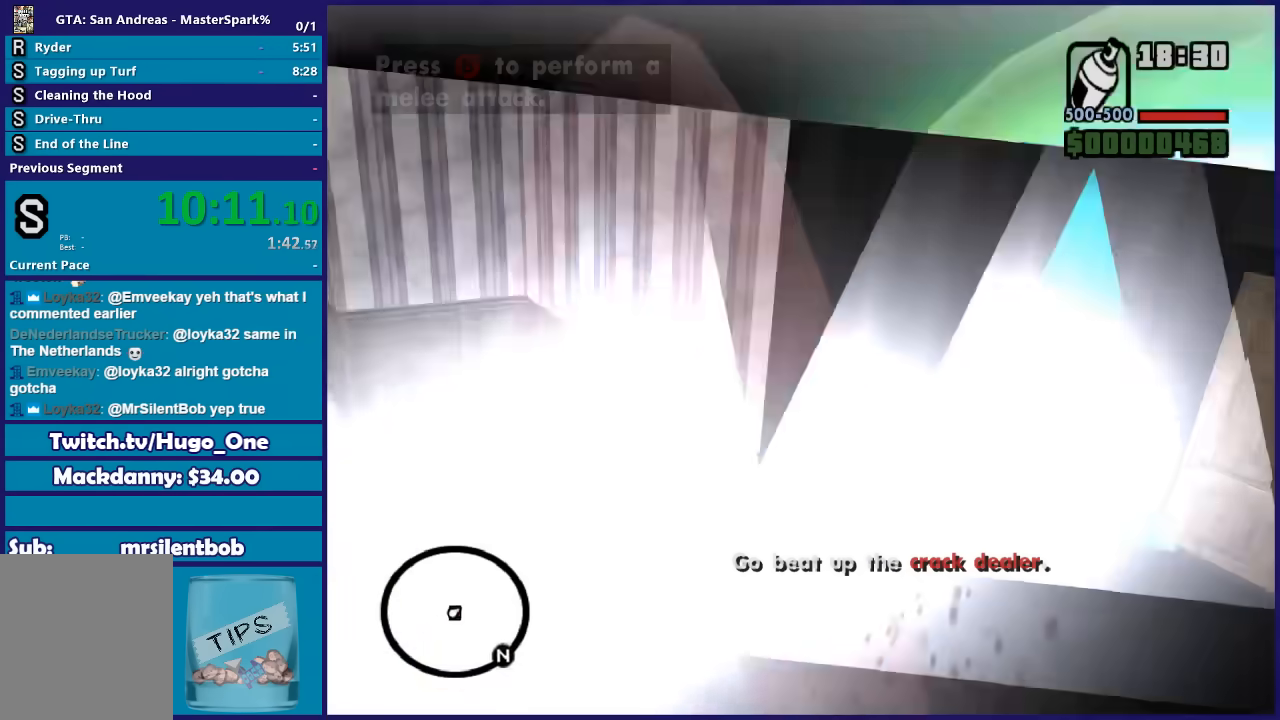
{"buttons": [], "left_stick": "center", "right_stick": "center", "events": [[334, "right_stick", "center"], [467, "DPAD_UP", "up"]]}
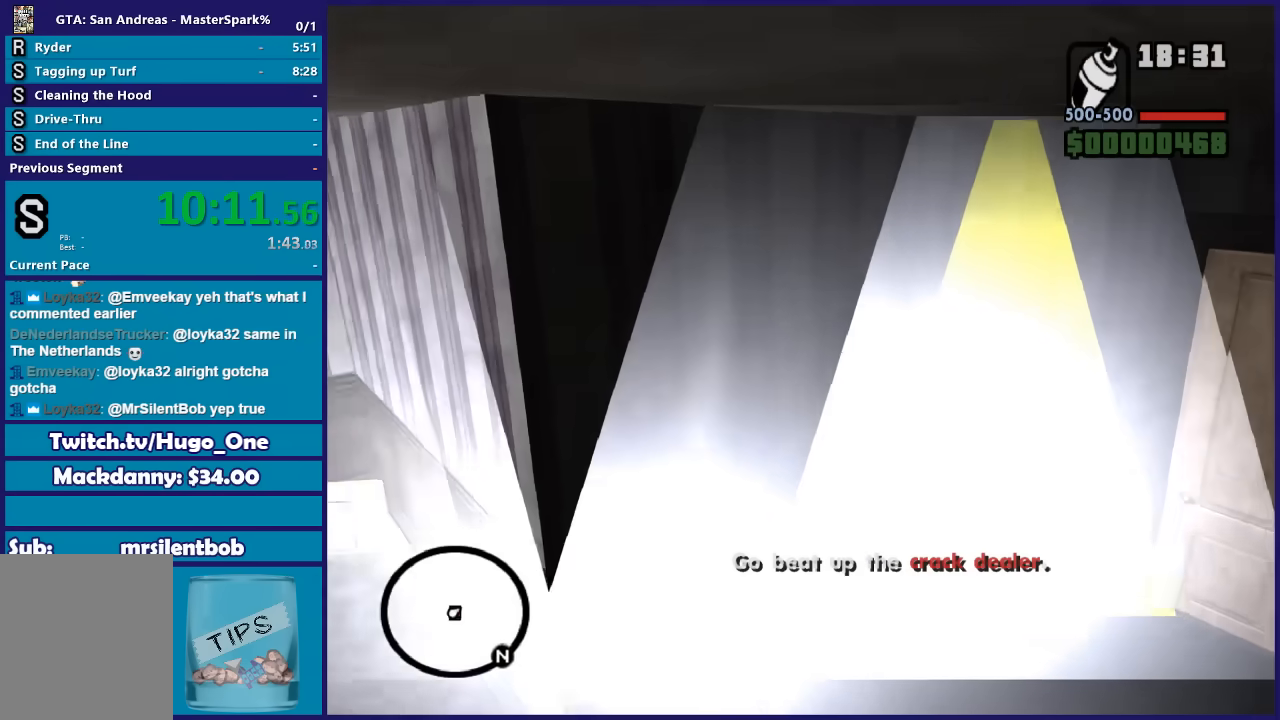
{"buttons": [], "left_stick": "up-left", "right_stick": "center", "events": [[334, "left_stick", "up-left"]]}
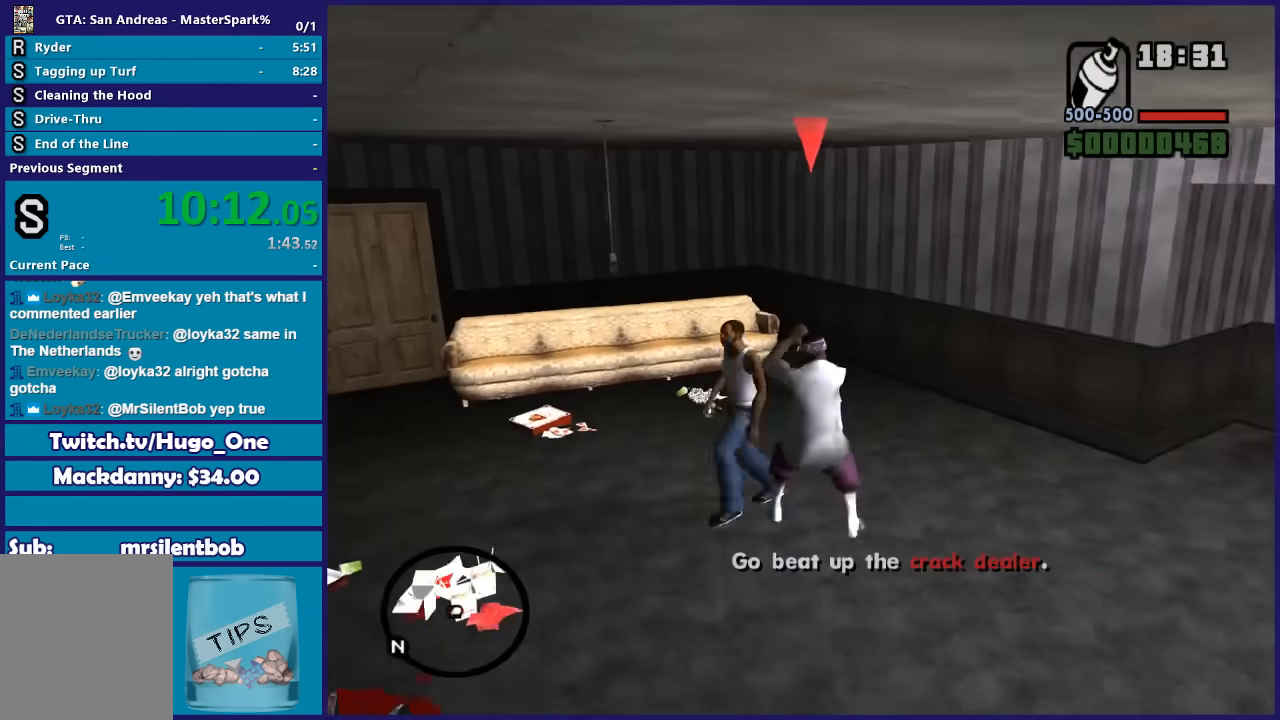
{"buttons": [], "left_stick": "right", "right_stick": "down-right", "events": [[166, "left_stick", "up-right"], [266, "left_stick", "right"], [266, "right_stick", "right"], [333, "right_stick", "down-right"]]}